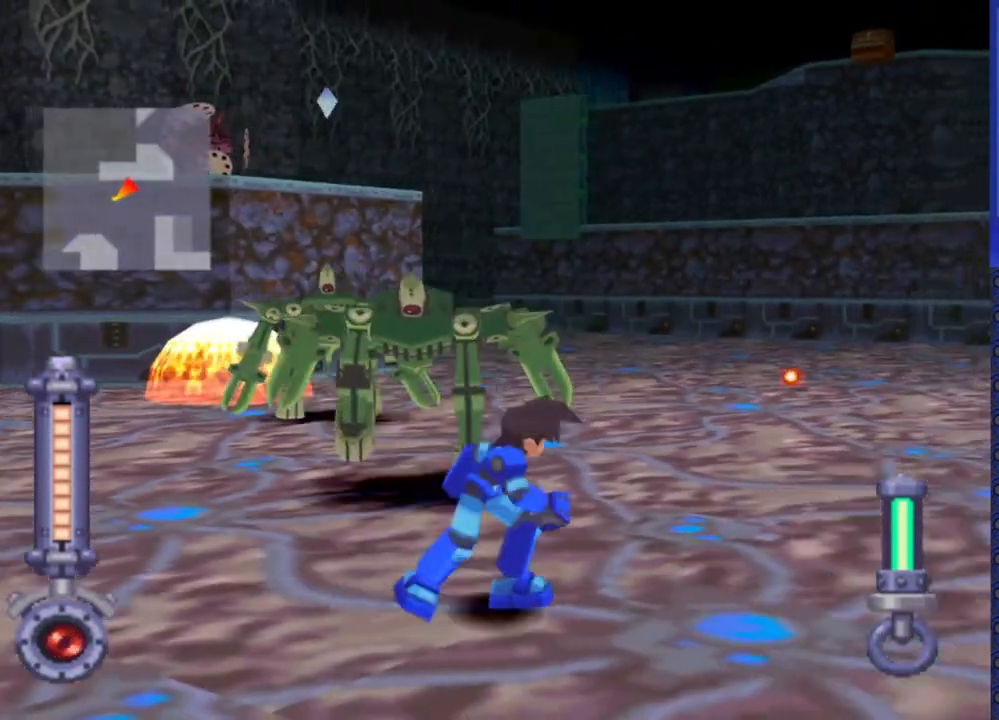
Gameplay with a controller (PlayStation layout); each line is a JSON object with the inputs held at the frame after it (dt_ms = milliseconds from this image to that frame). "events" lists button and stick changes between this image and that frame as [ms after this image, input, new state], when the widget could be followed in between. Not read: L3 R3.
{"dt_ms": 500, "buttons": ["DPAD_UP"], "events": [[17, "DPAD_LEFT", "down"], [17, "DPAD_UP", "down"], [450, "DPAD_LEFT", "up"]]}
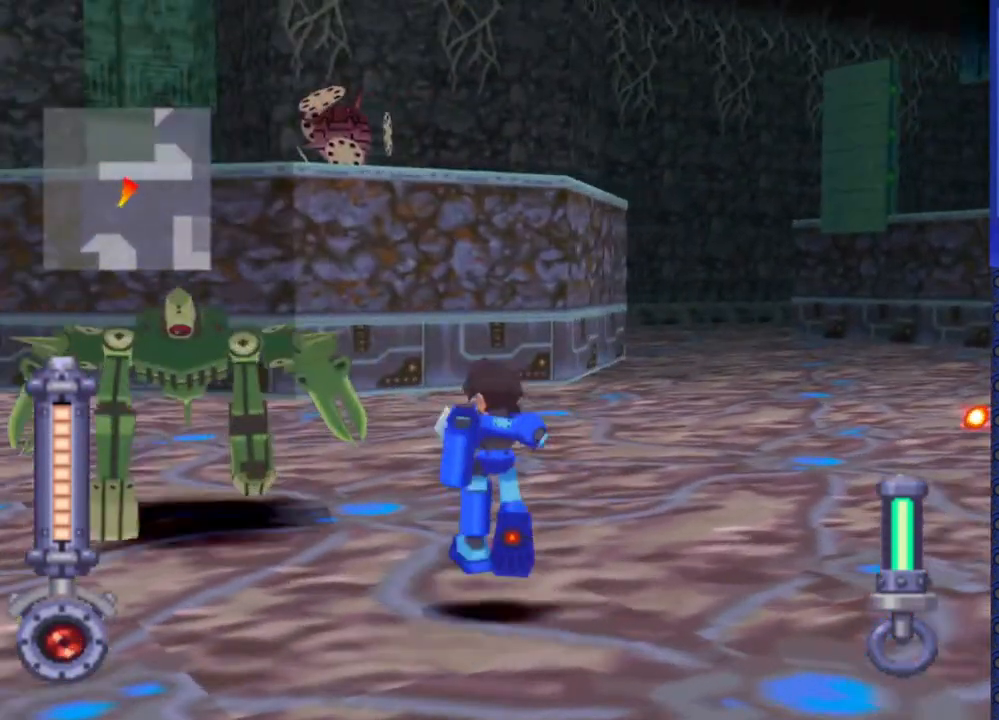
{"dt_ms": 500, "buttons": ["DPAD_LEFT"], "events": [[117, "DPAD_UP", "up"], [367, "DPAD_LEFT", "down"]]}
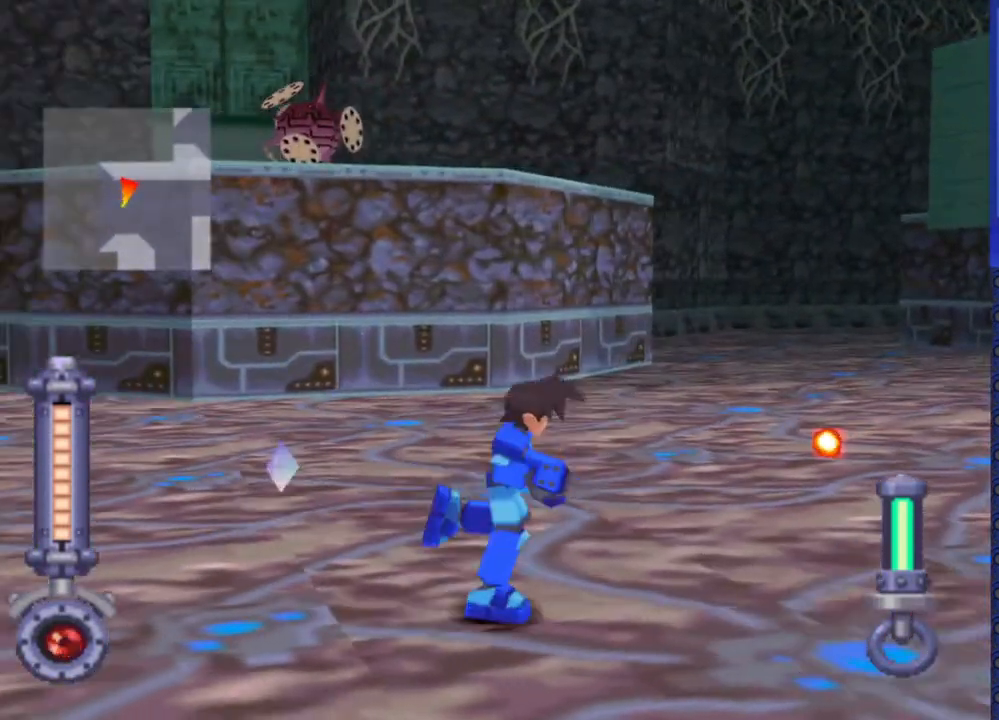
{"dt_ms": 500, "buttons": ["DPAD_LEFT"], "events": [[250, "DPAD_LEFT", "up"], [317, "DPAD_LEFT", "down"]]}
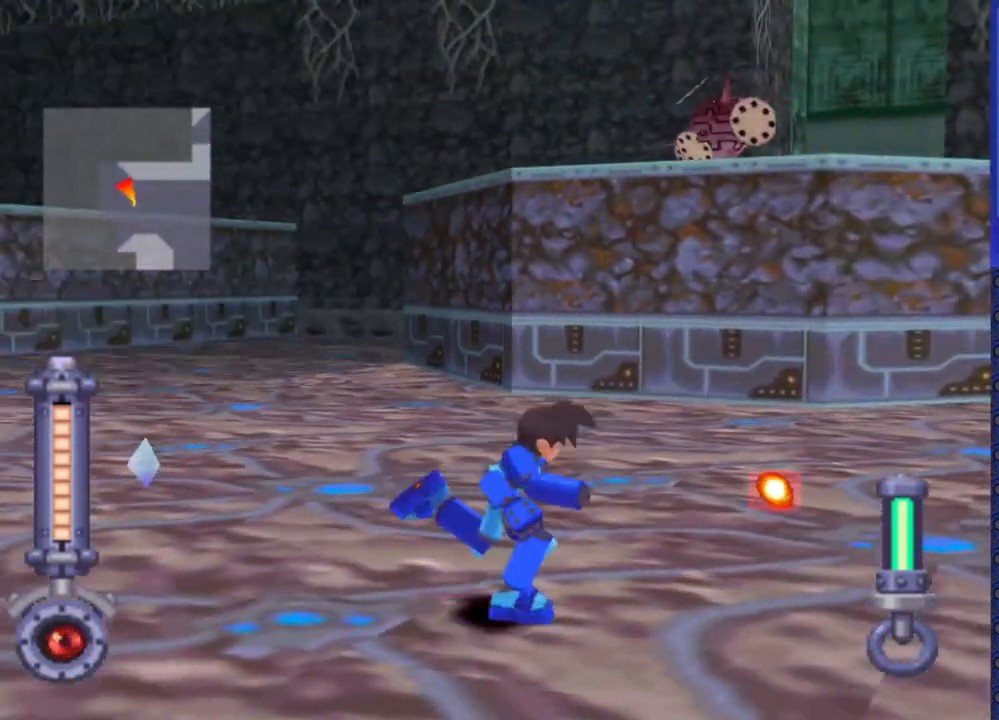
{"dt_ms": 500, "buttons": ["DPAD_UP", "DPAD_LEFT"], "events": [[150, "DPAD_UP", "down"]]}
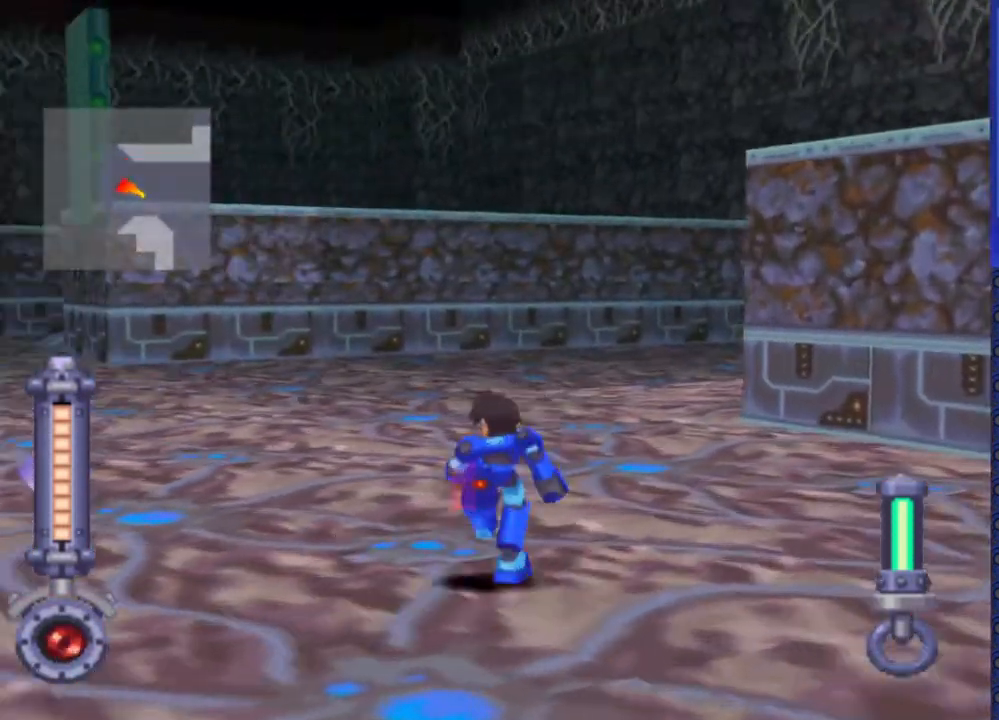
{"dt_ms": 500, "buttons": ["DPAD_LEFT"], "events": [[67, "DPAD_UP", "up"]]}
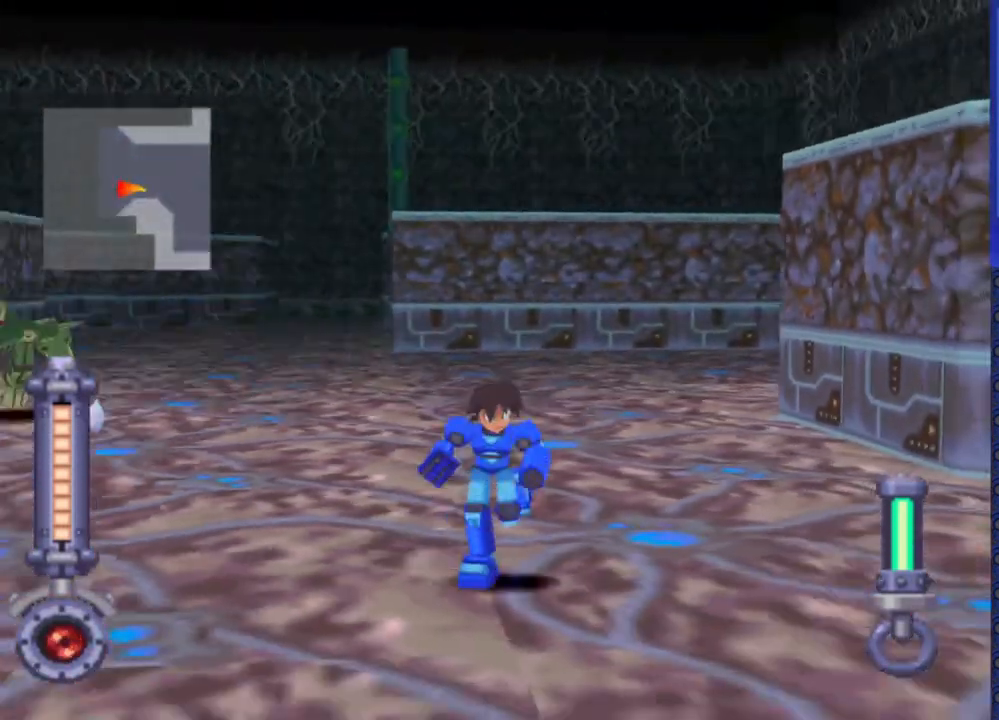
{"dt_ms": 500, "buttons": ["SQUARE", "R2"], "events": [[267, "DPAD_DOWN", "down"], [267, "DPAD_LEFT", "up"], [367, "DPAD_DOWN", "up"], [433, "R2", "down"], [450, "SQUARE", "down"]]}
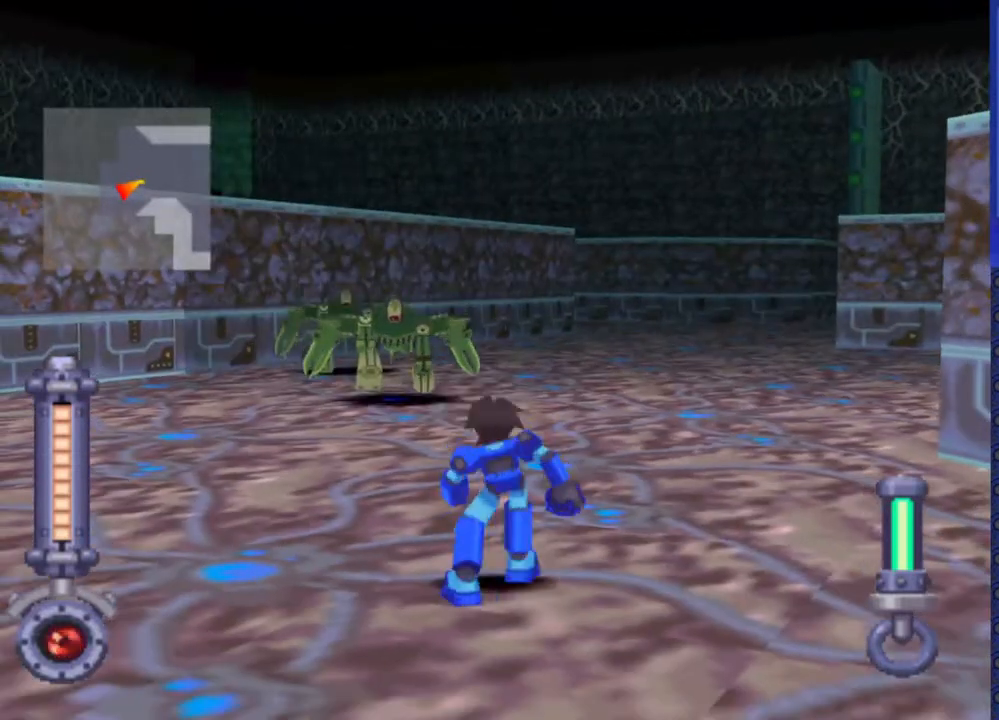
{"dt_ms": 500, "buttons": ["SQUARE", "R2"], "events": []}
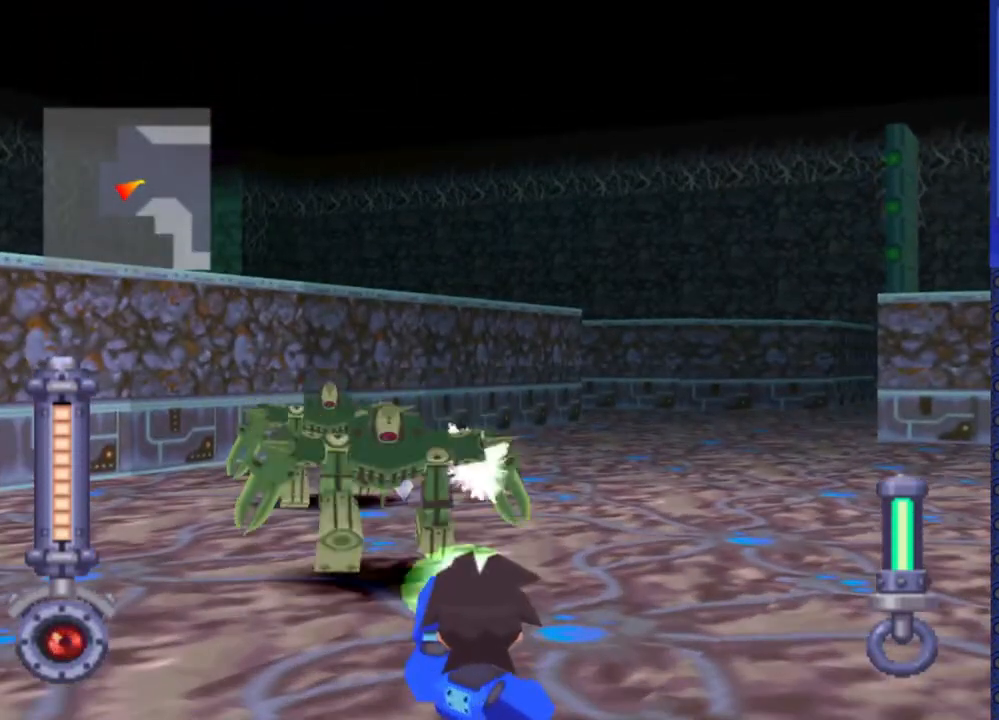
{"dt_ms": 500, "buttons": ["DPAD_LEFT"], "events": [[200, "DPAD_LEFT", "down"], [233, "R2", "up"], [233, "SQUARE", "up"]]}
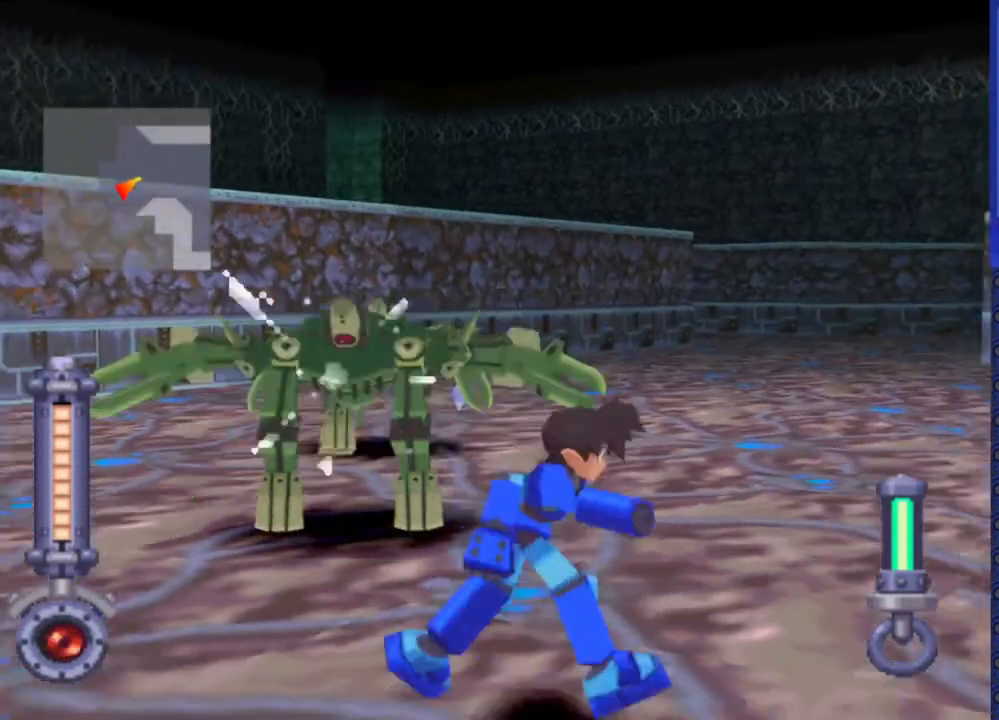
{"dt_ms": 500, "buttons": ["SQUARE", "DPAD_LEFT"], "events": [[367, "SQUARE", "down"]]}
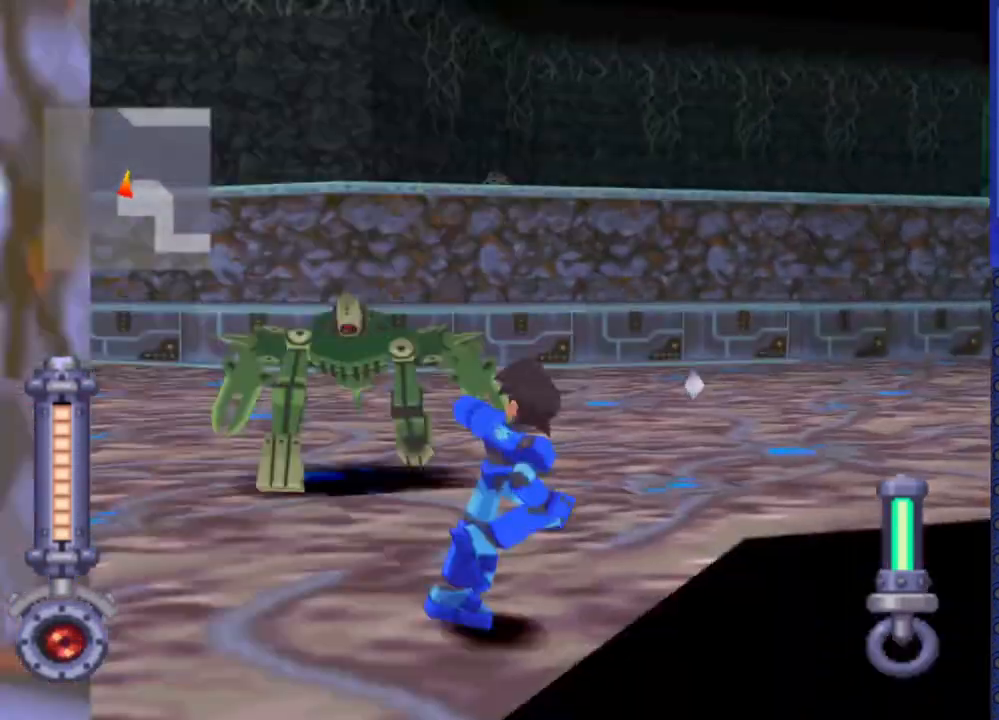
{"dt_ms": 500, "buttons": ["SQUARE", "DPAD_LEFT"], "events": []}
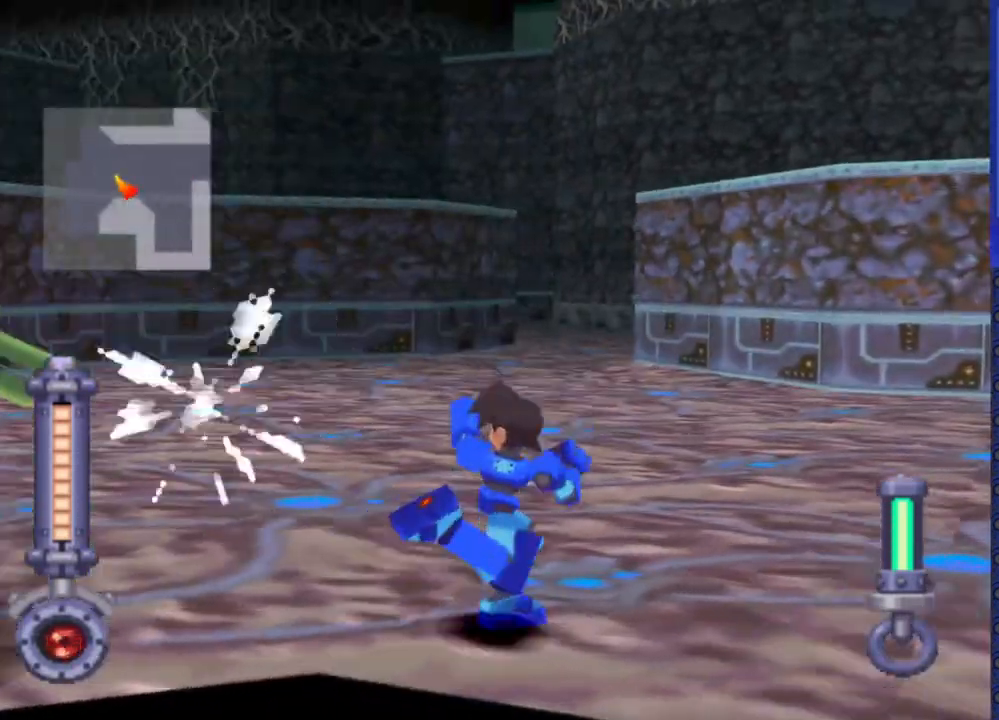
{"dt_ms": 500, "buttons": ["DPAD_LEFT"], "events": [[433, "SQUARE", "up"]]}
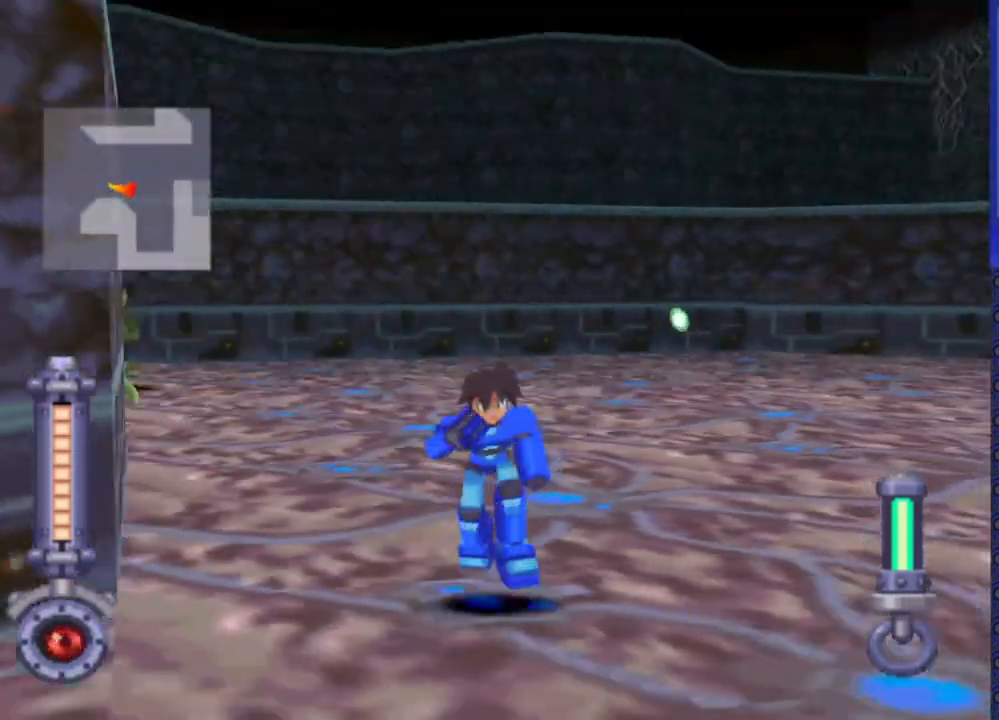
{"dt_ms": 500, "buttons": ["DPAD_DOWN"], "events": [[167, "DPAD_DOWN", "down"], [167, "DPAD_LEFT", "up"]]}
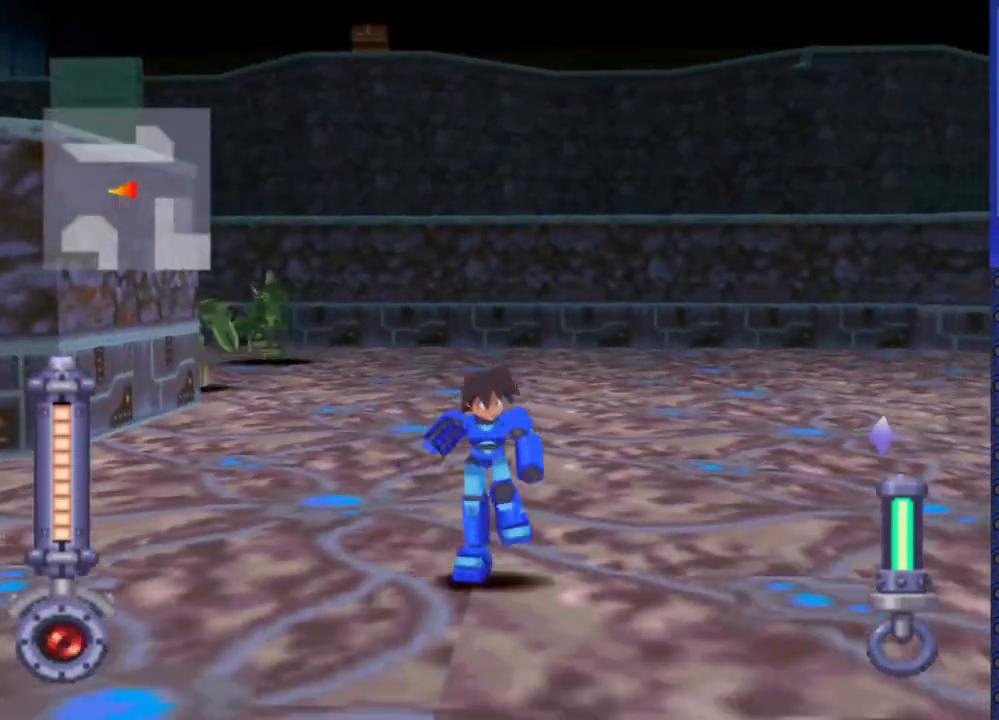
{"dt_ms": 500, "buttons": ["DPAD_DOWN"], "events": [[67, "DPAD_DOWN", "up"], [67, "DPAD_LEFT", "down"], [267, "DPAD_DOWN", "down"], [267, "DPAD_LEFT", "up"]]}
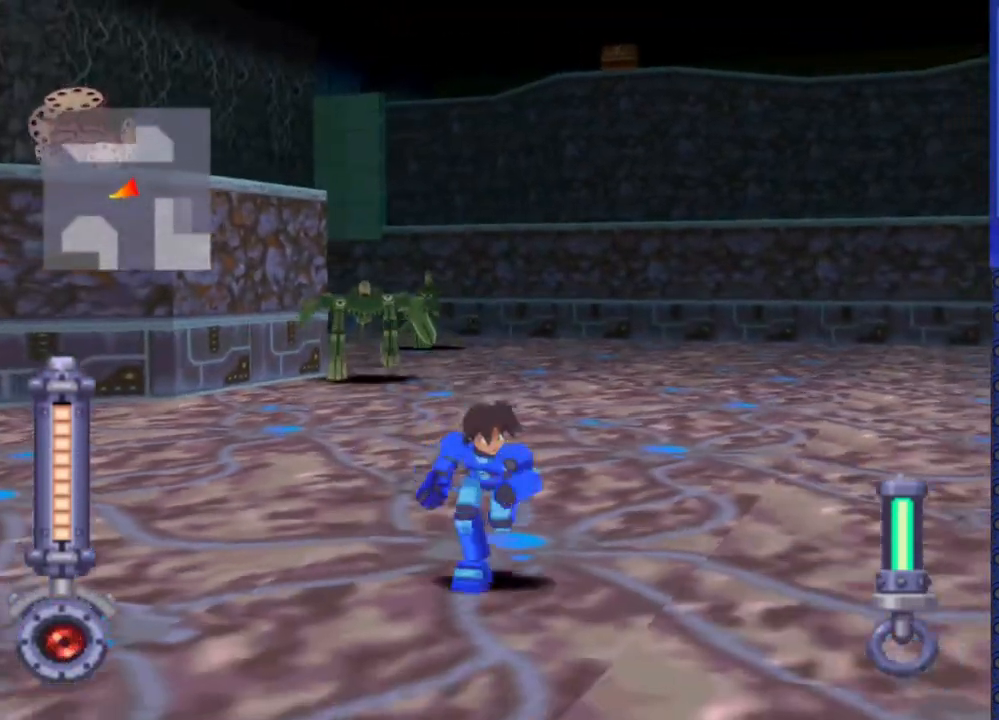
{"dt_ms": 500, "buttons": ["SQUARE", "R2"], "events": [[17, "DPAD_DOWN", "up"], [83, "R2", "down"], [117, "SQUARE", "down"]]}
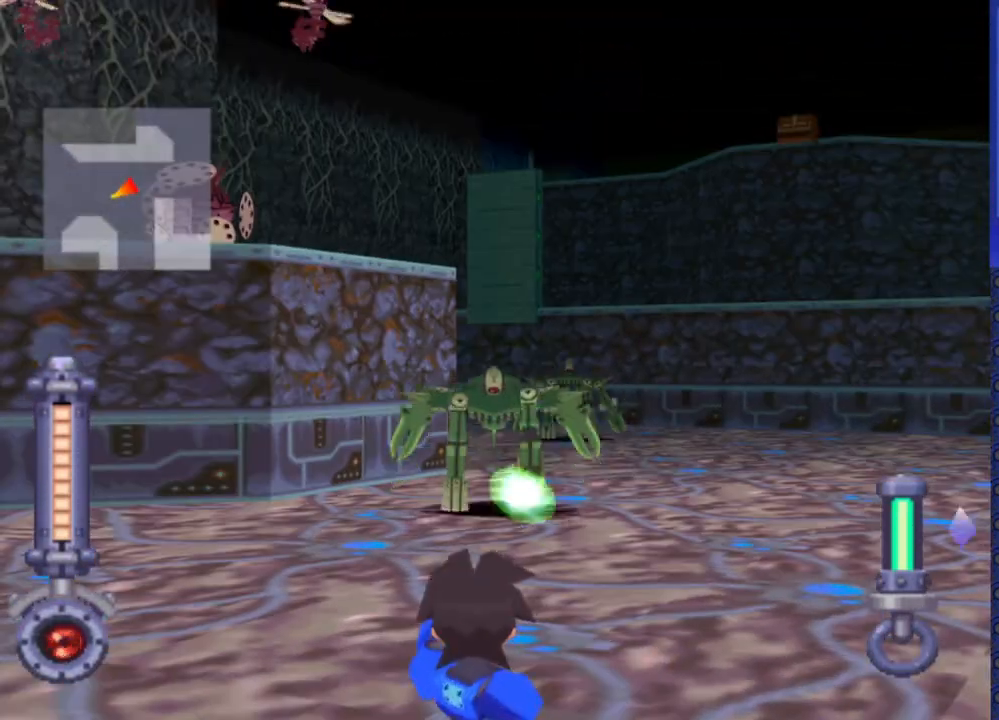
{"dt_ms": 500, "buttons": ["SQUARE", "R2"], "events": []}
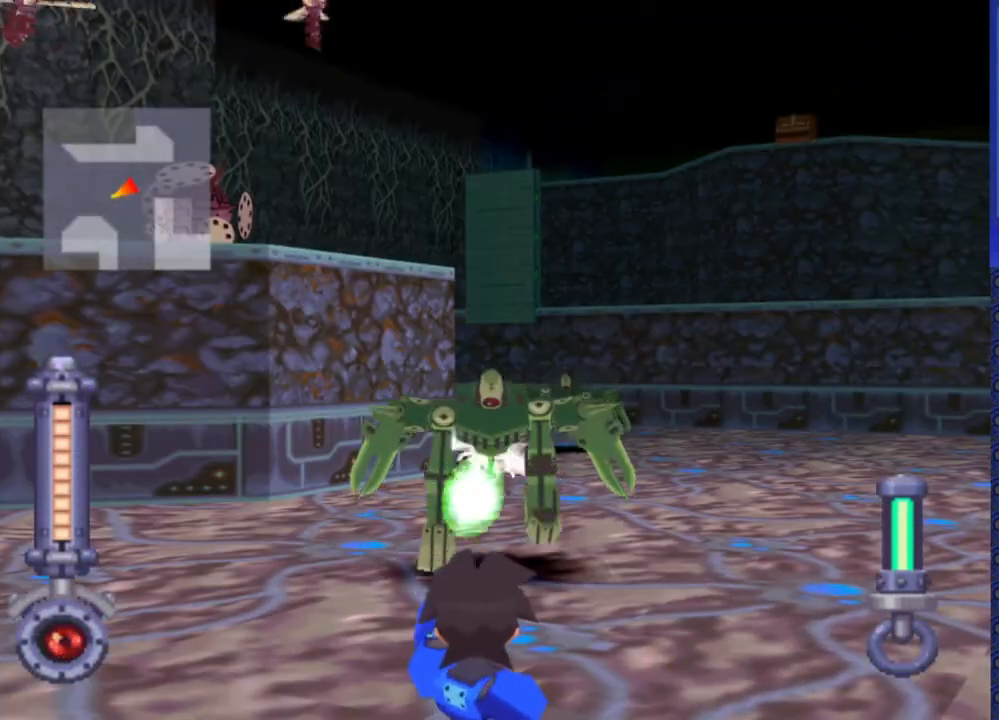
{"dt_ms": 500, "buttons": ["SQUARE", "R2"], "events": []}
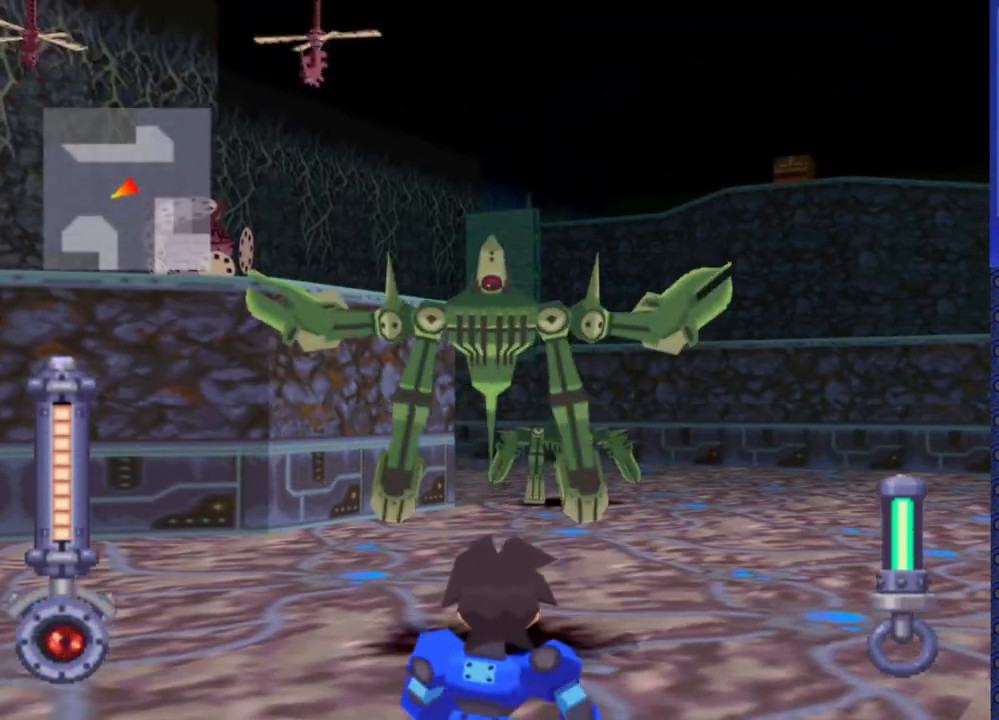
{"dt_ms": 500, "buttons": ["DPAD_LEFT"]}
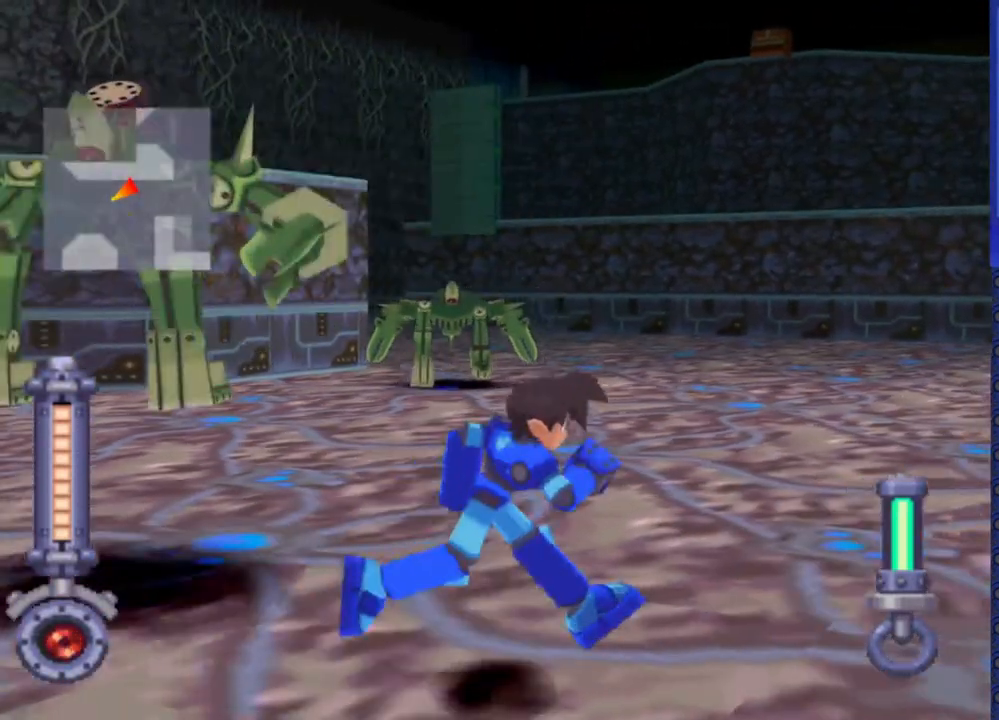
{"dt_ms": 500, "buttons": ["SQUARE", "DPAD_LEFT"], "events": [[233, "SQUARE", "down"]]}
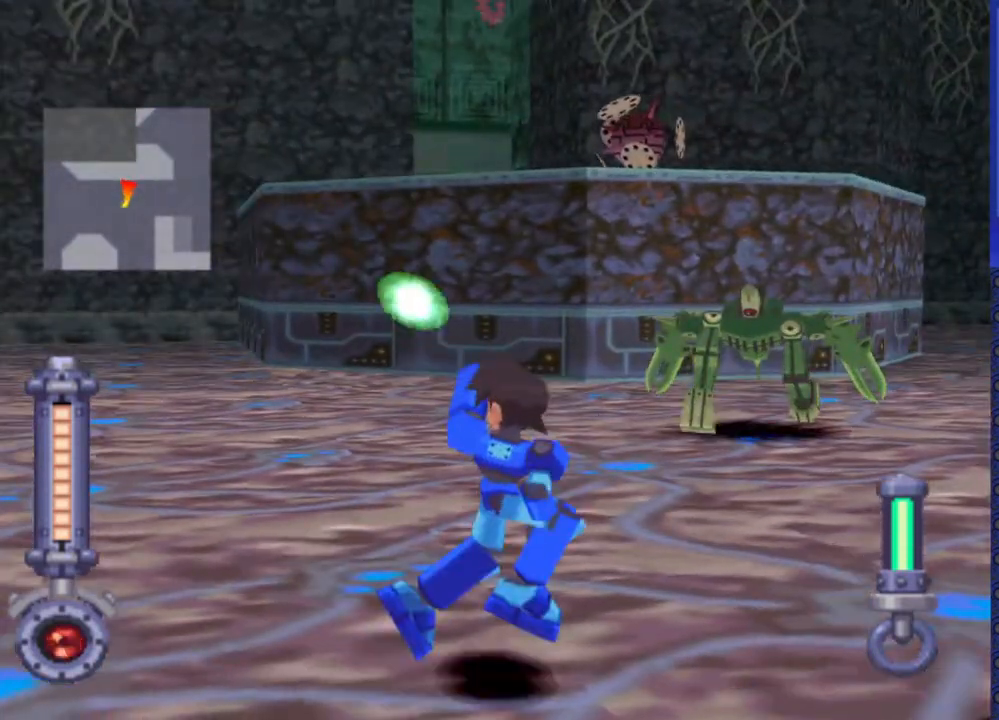
{"dt_ms": 500, "buttons": ["SQUARE", "DPAD_LEFT"], "events": [[50, "DPAD_LEFT", "up"], [433, "DPAD_LEFT", "down"]]}
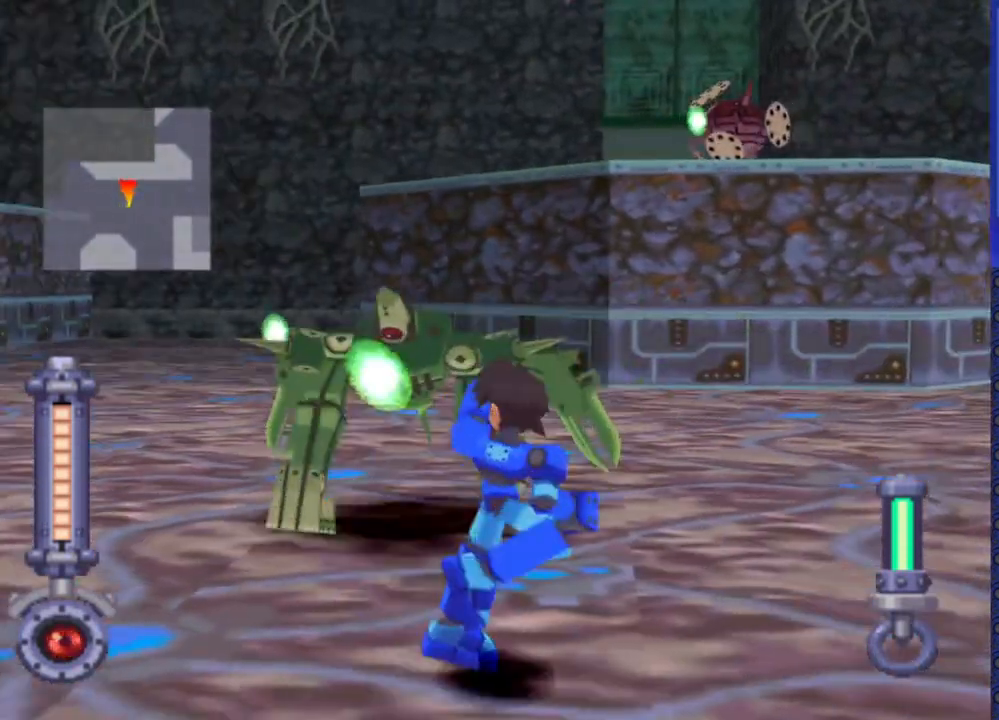
{"dt_ms": 1000, "buttons": ["DPAD_LEFT"]}
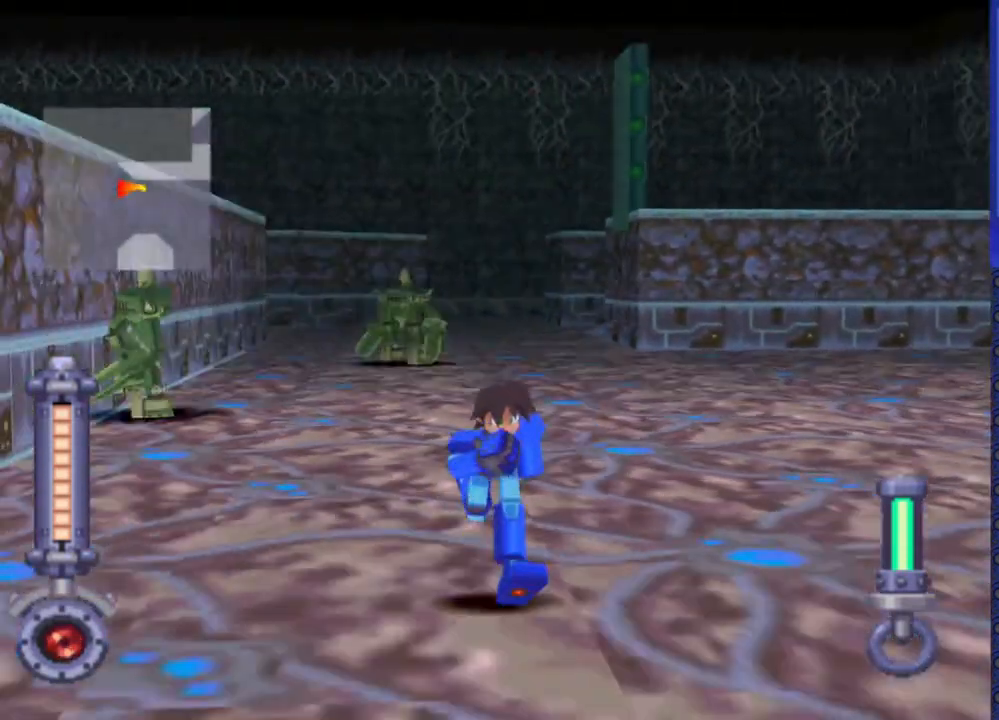
{"dt_ms": 500, "buttons": ["SQUARE", "R2"], "events": [[117, "DPAD_DOWN", "down"], [117, "DPAD_LEFT", "up"], [283, "DPAD_DOWN", "up"], [283, "R2", "down"], [367, "SQUARE", "down"]]}
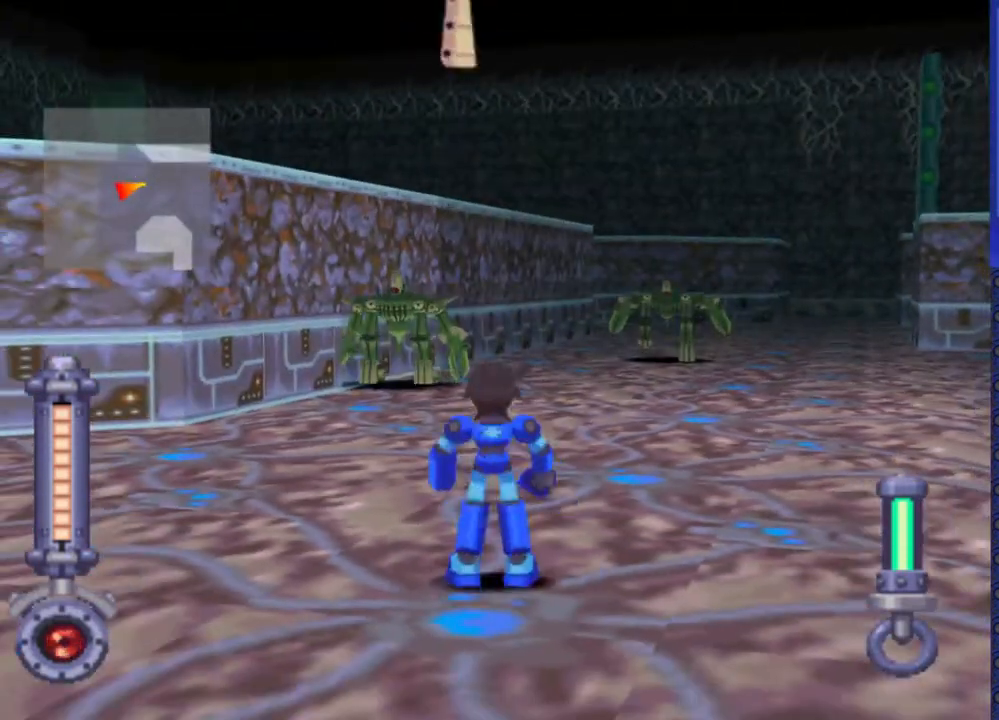
{"dt_ms": 500, "buttons": ["SQUARE", "R2"], "events": []}
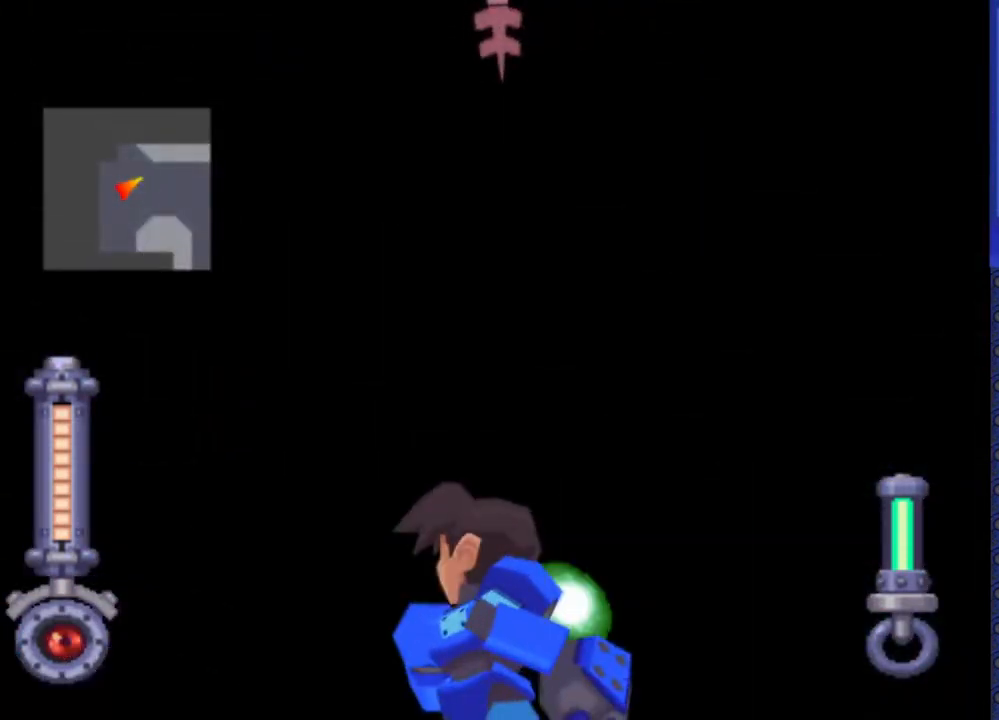
{"dt_ms": 500, "buttons": ["DPAD_DOWN"], "events": [[200, "DPAD_DOWN", "down"], [250, "SQUARE", "up"], [300, "R2", "up"]]}
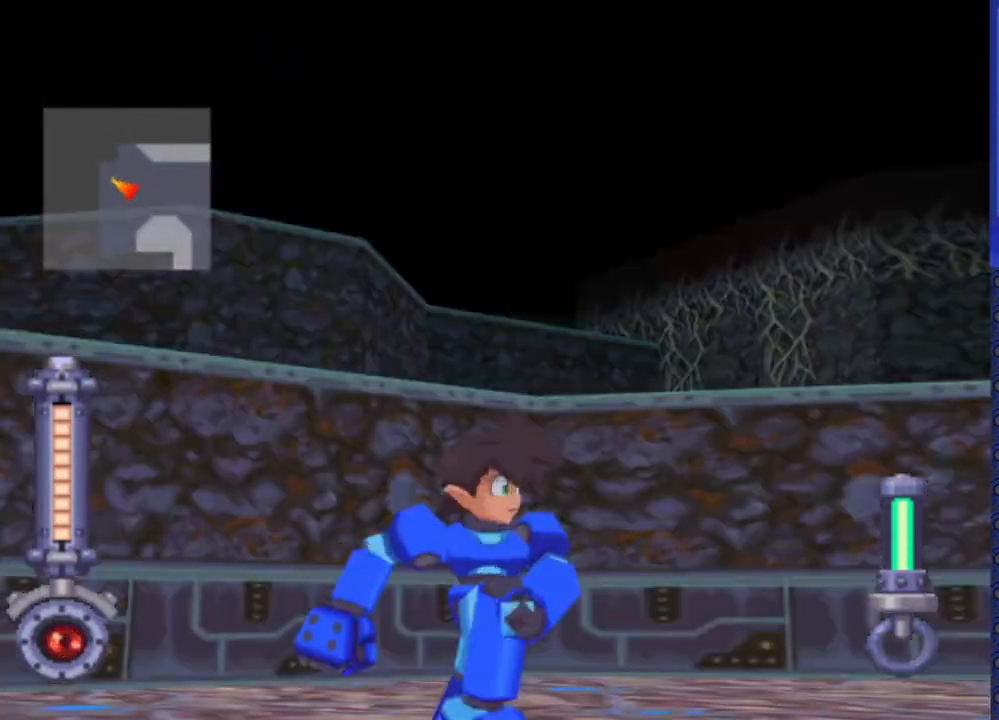
{"dt_ms": 500, "buttons": ["DPAD_DOWN", "DPAD_RIGHT"], "events": [[433, "DPAD_RIGHT", "down"]]}
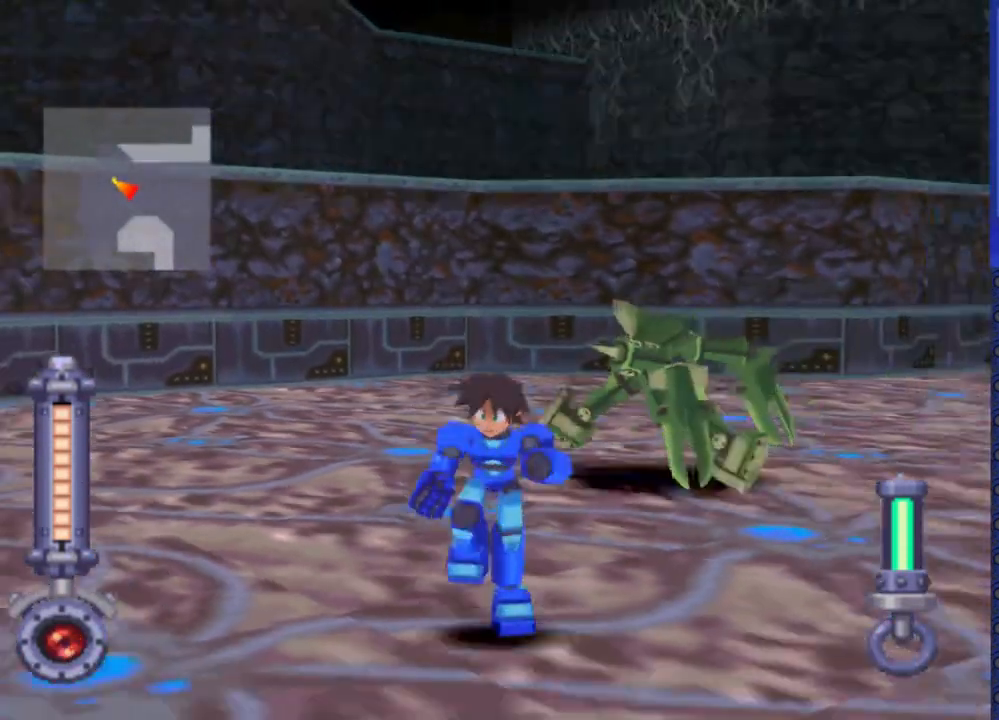
{"dt_ms": 500, "buttons": ["DPAD_DOWN"], "events": [[250, "DPAD_RIGHT", "up"]]}
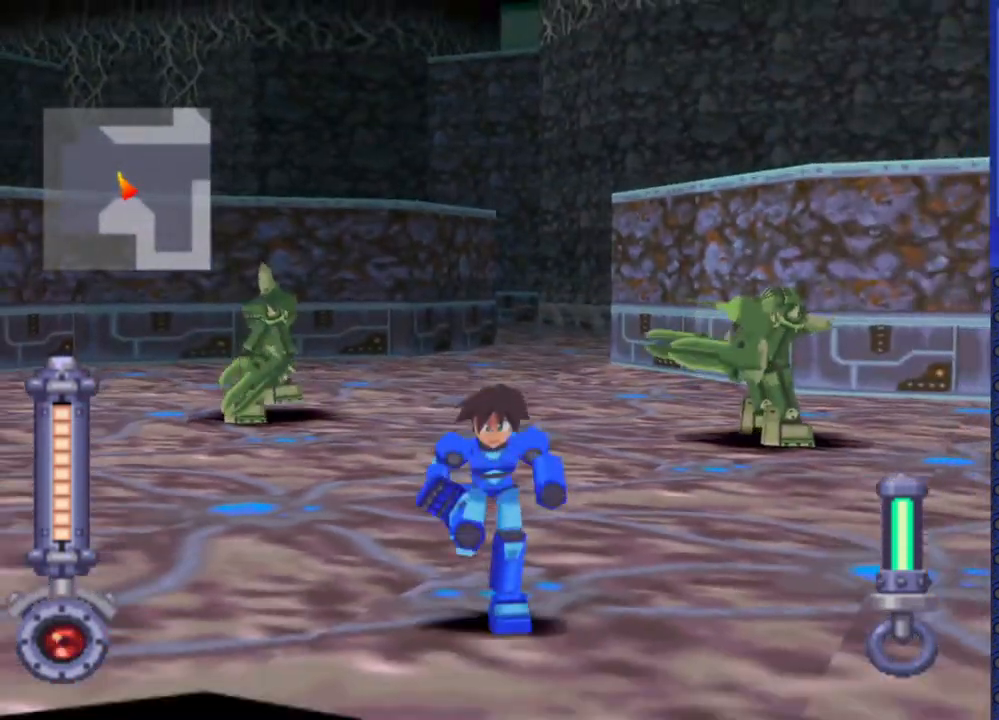
{"dt_ms": 500, "buttons": [], "events": [[133, "DPAD_DOWN", "up"], [333, "DPAD_UP", "down"], [483, "DPAD_UP", "up"]]}